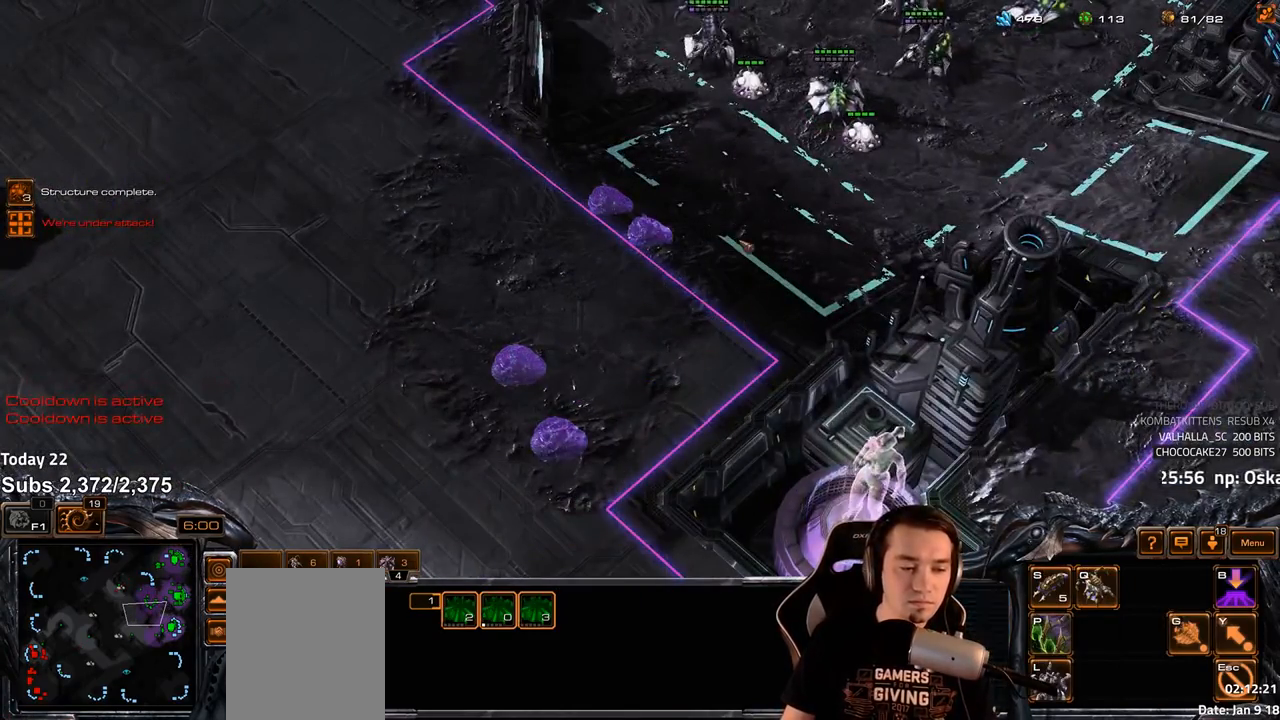
Gameplay with keyboard; each line is a JSON object with the keys held at the frame after it. "events" lists presses ("down") and releases ("up") of "1", "2", "3", "4", "5", "6", "a", "alt", "b", "c", "caps_lock", "ctrl", "d", "e", "escape", "f", "f1", "f2", "f3", "f4", "f5", "f6", "g", "q", "r", "s", "shift", "space", "super", "t", "tab", "tilde", "v", "w", "x" and "z" between this image and that frame as [ms after this image, input, new state], when the widget could be followed in between. No other keys are recorded. Mouse input is not recorded.
{"keys": ["ctrl"], "events": [[117, "4", "down"], [117, "shift", "up"], [200, "4", "up"], [433, "ctrl", "down"]]}
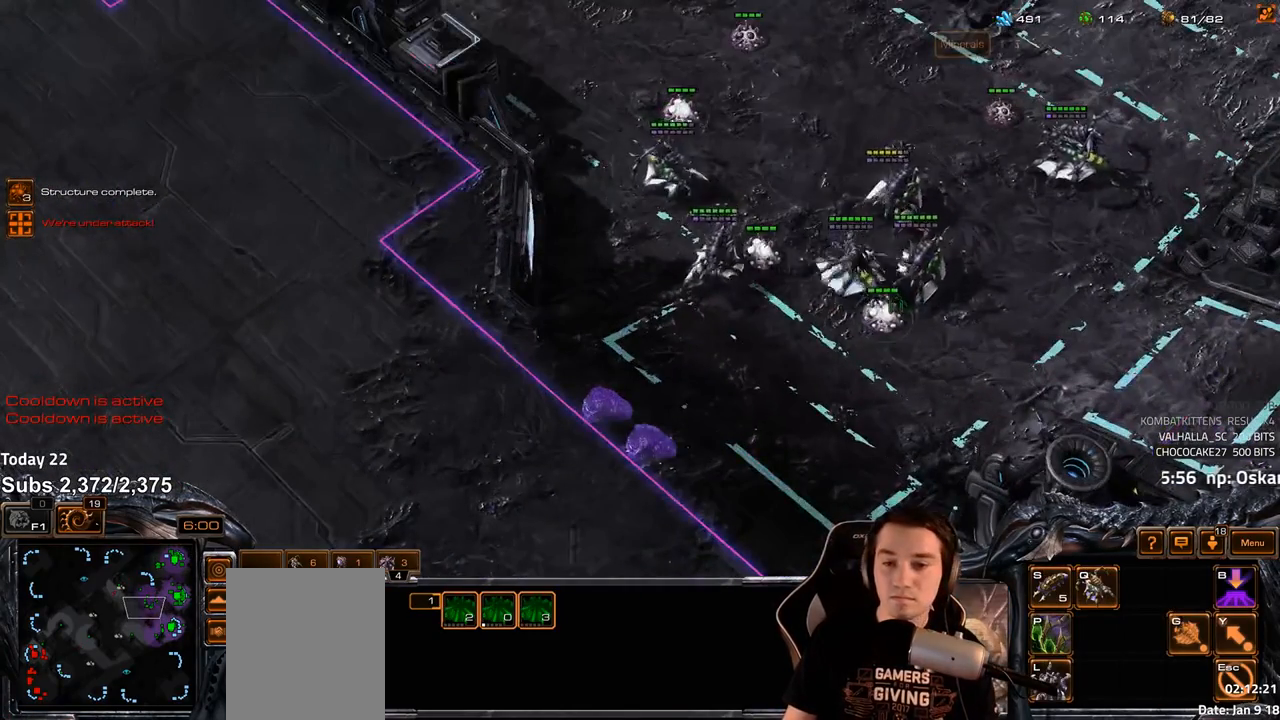
{"keys": ["c", "shift"], "events": [[333, "ctrl", "up"], [467, "c", "down"], [500, "shift", "down"]]}
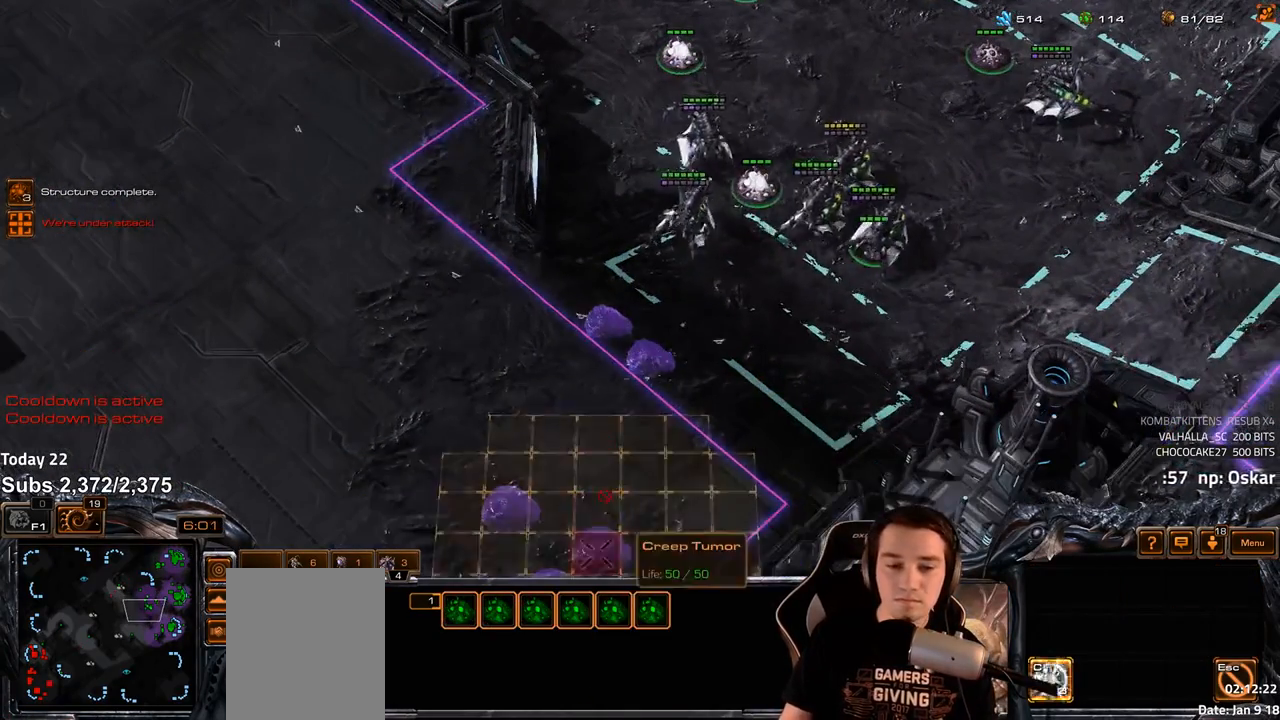
{"keys": ["shift"], "events": [[50, "c", "up"], [117, "c", "down"], [183, "c", "up"], [267, "c", "down"], [317, "c", "up"], [400, "c", "down"], [467, "c", "up"]]}
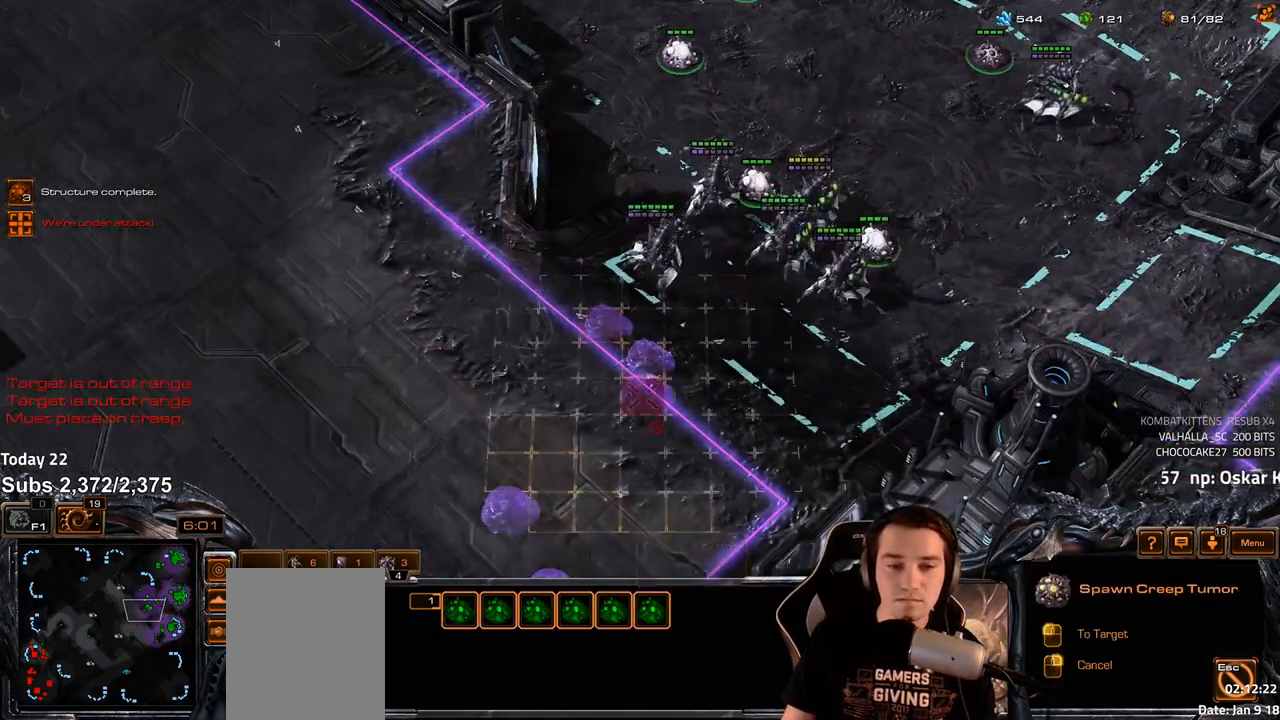
{"keys": ["shift"], "events": [[17, "c", "down"], [83, "c", "up"], [150, "c", "down"], [217, "c", "up"], [283, "c", "down"], [350, "c", "up"], [417, "c", "down"], [483, "c", "up"]]}
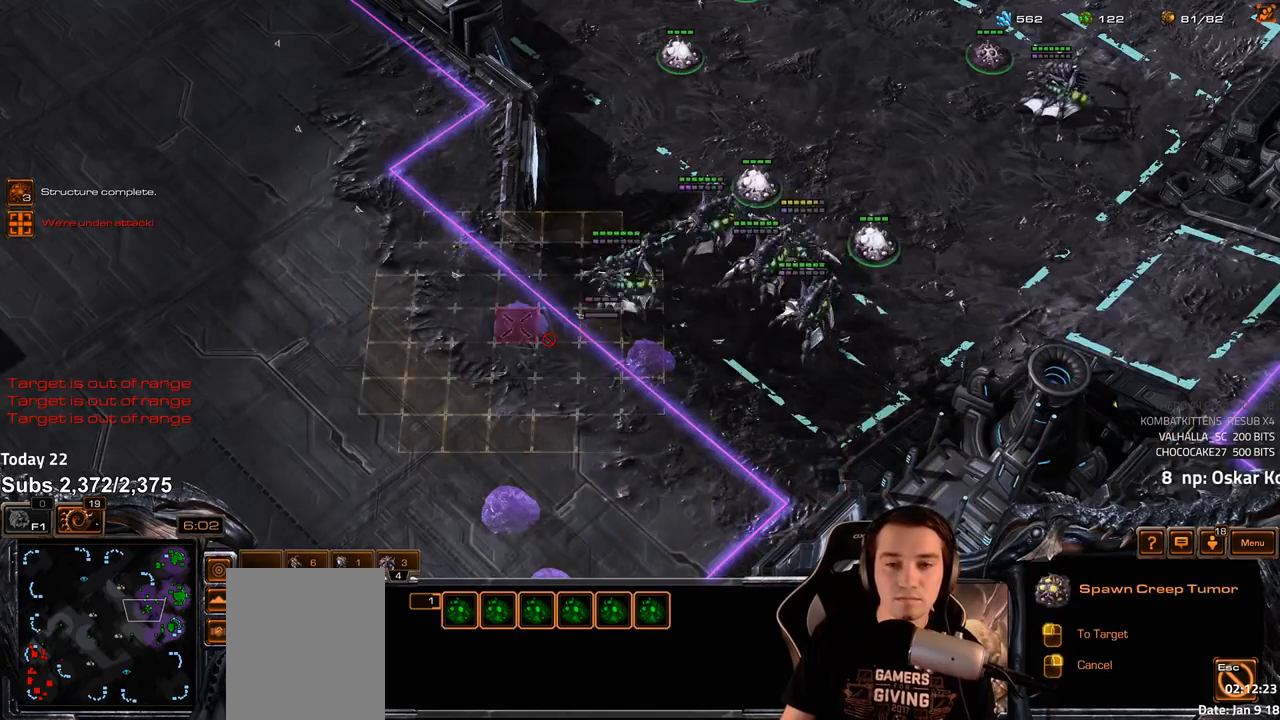
{"keys": [], "events": [[250, "shift", "up"], [400, "4", "down"], [450, "4", "up"]]}
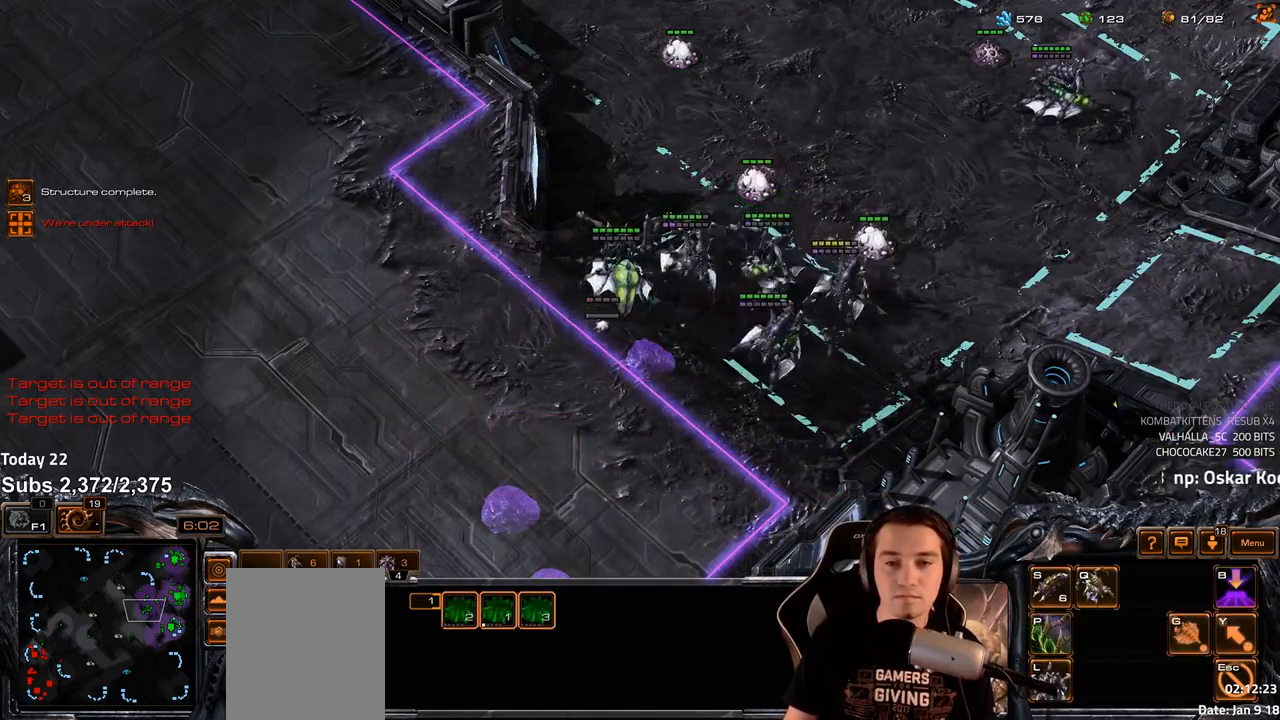
{"keys": ["c"], "events": [[450, "c", "down"]]}
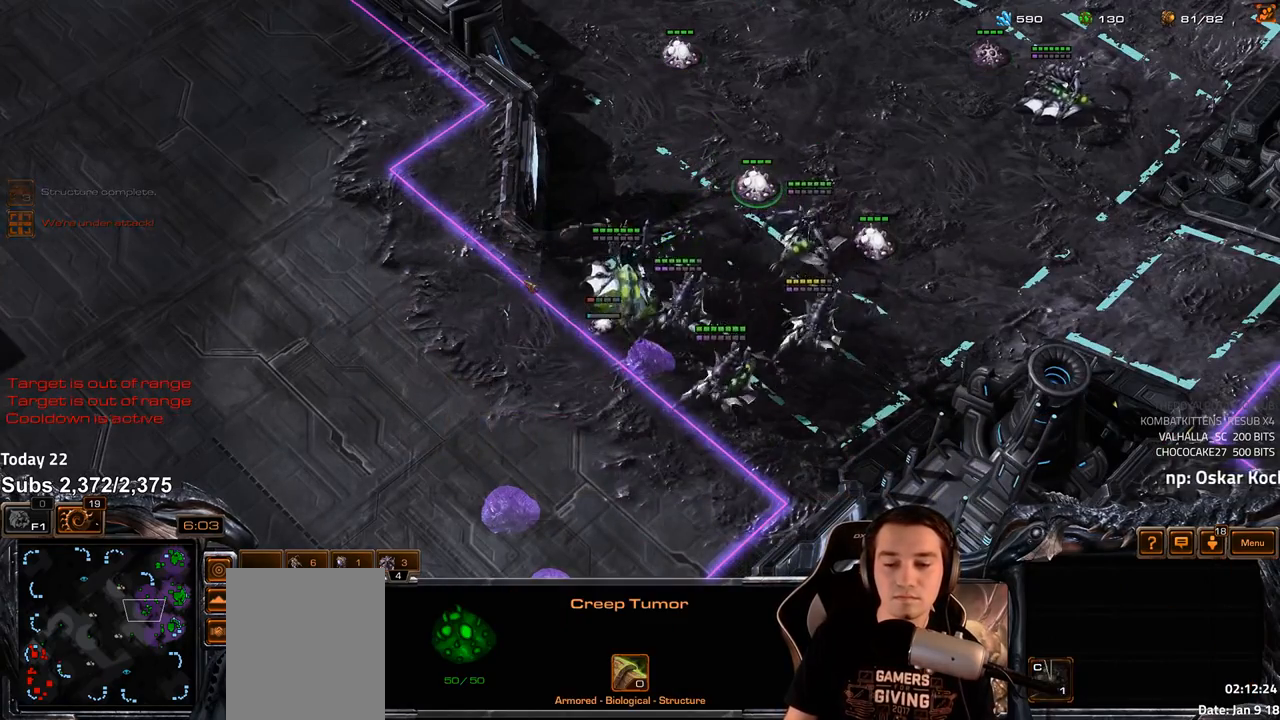
{"keys": ["c"], "events": [[17, "c", "up"], [100, "c", "down"], [150, "c", "up"], [233, "c", "down"], [300, "c", "up"], [383, "c", "down"], [433, "c", "up"], [500, "c", "down"]]}
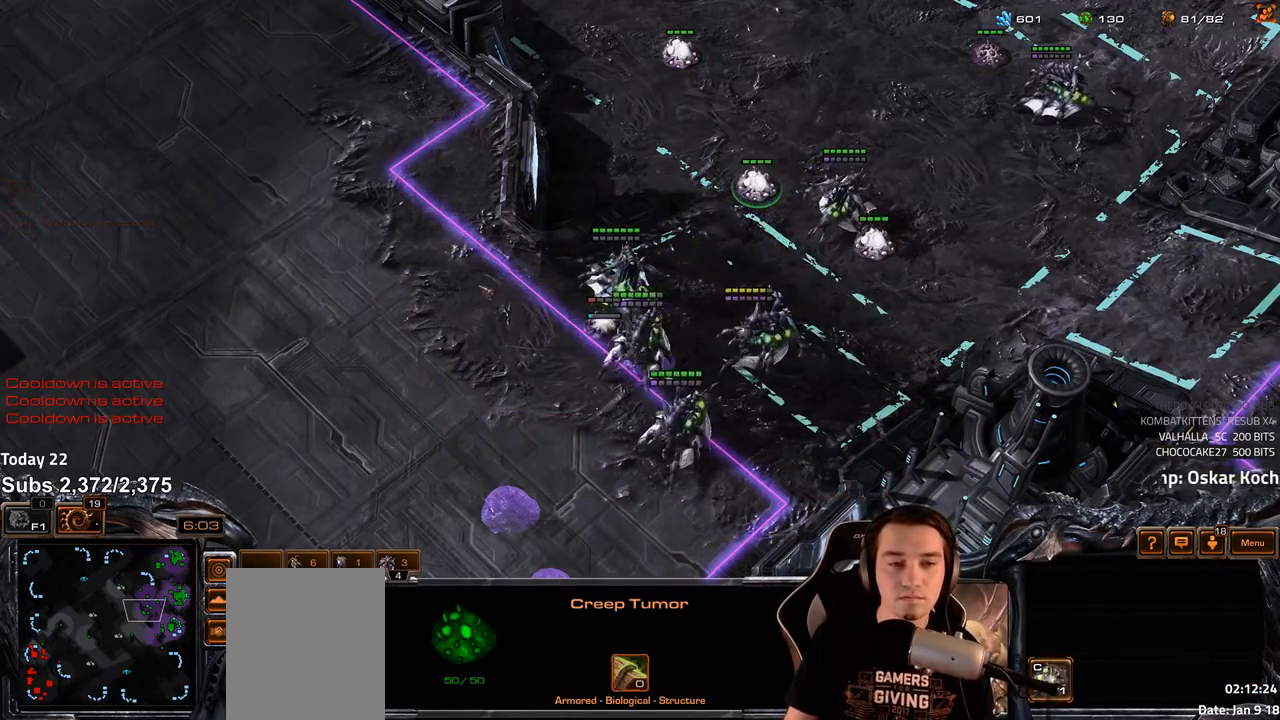
{"keys": [], "events": [[50, "c", "up"], [117, "c", "down"], [167, "c", "up"]]}
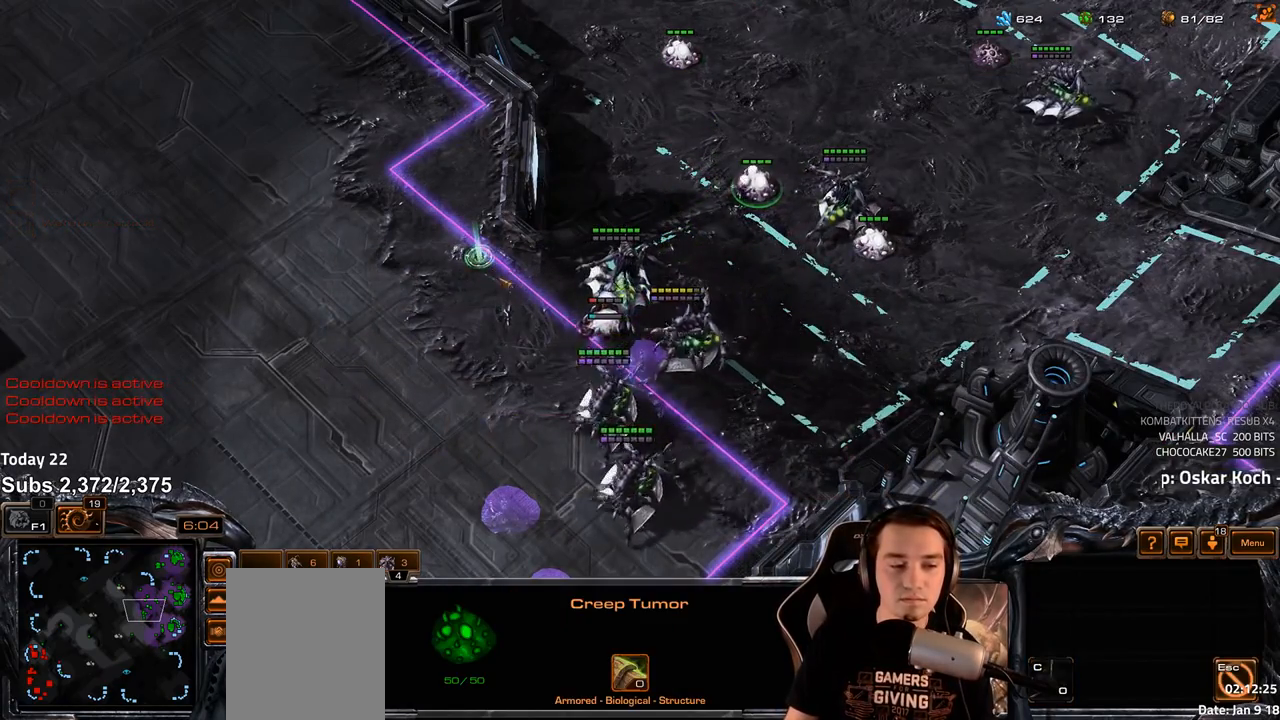
{"keys": [], "events": [[133, "4", "down"], [183, "4", "up"]]}
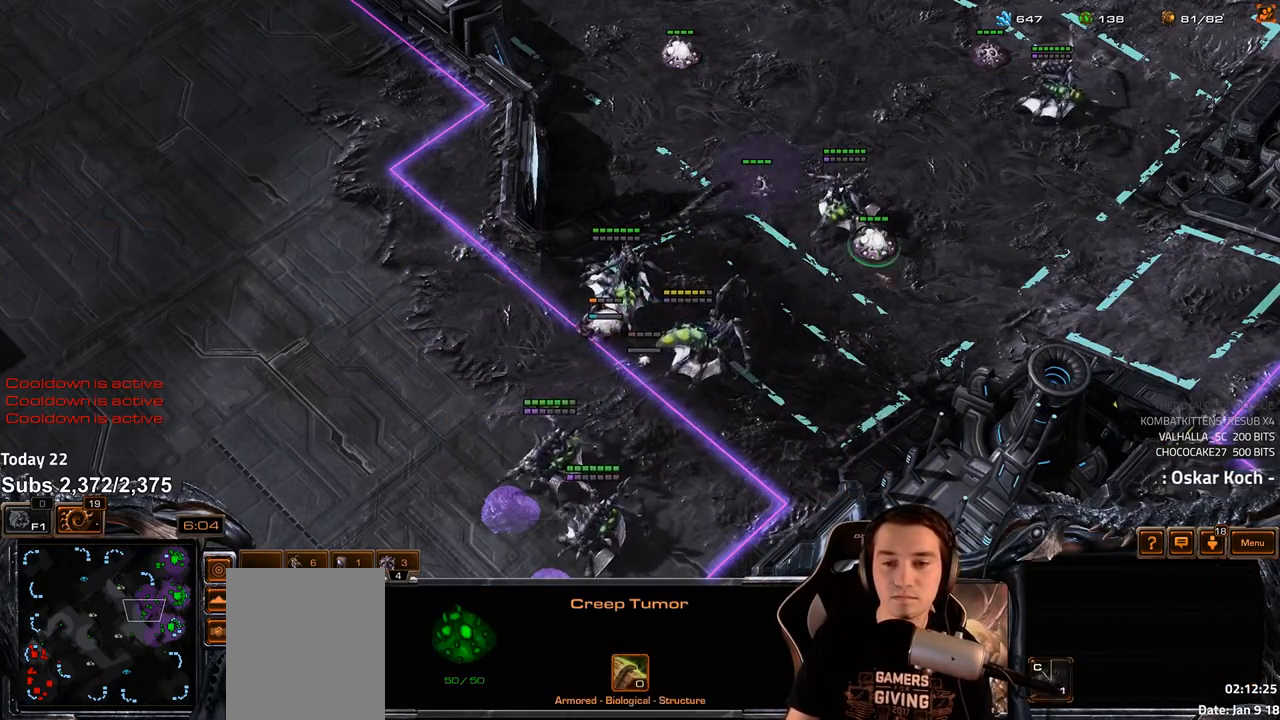
{"keys": ["2"], "events": [[50, "c", "down"], [100, "c", "up"], [467, "2", "down"]]}
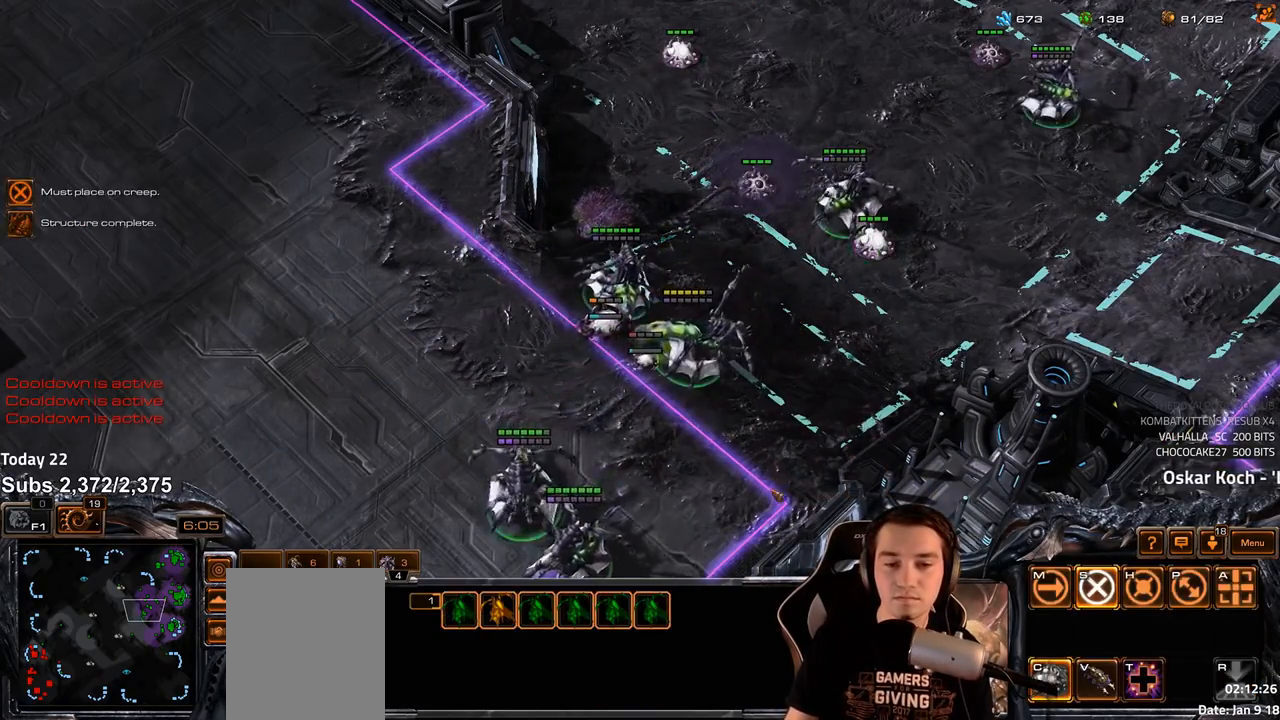
{"keys": ["shift"], "events": [[33, "2", "up"], [383, "c", "down"], [467, "c", "up"], [500, "shift", "down"]]}
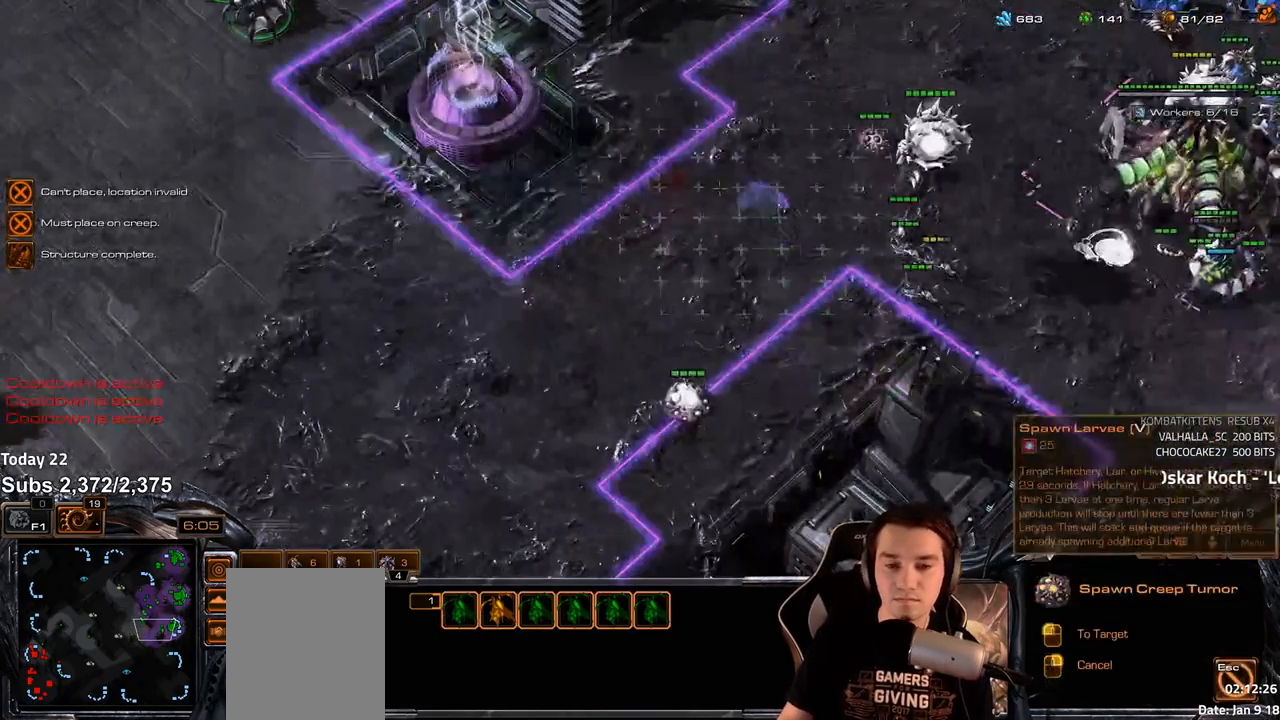
{"keys": [], "events": [[50, "c", "down"], [100, "c", "up"], [183, "c", "down"], [233, "c", "up"], [417, "shift", "up"]]}
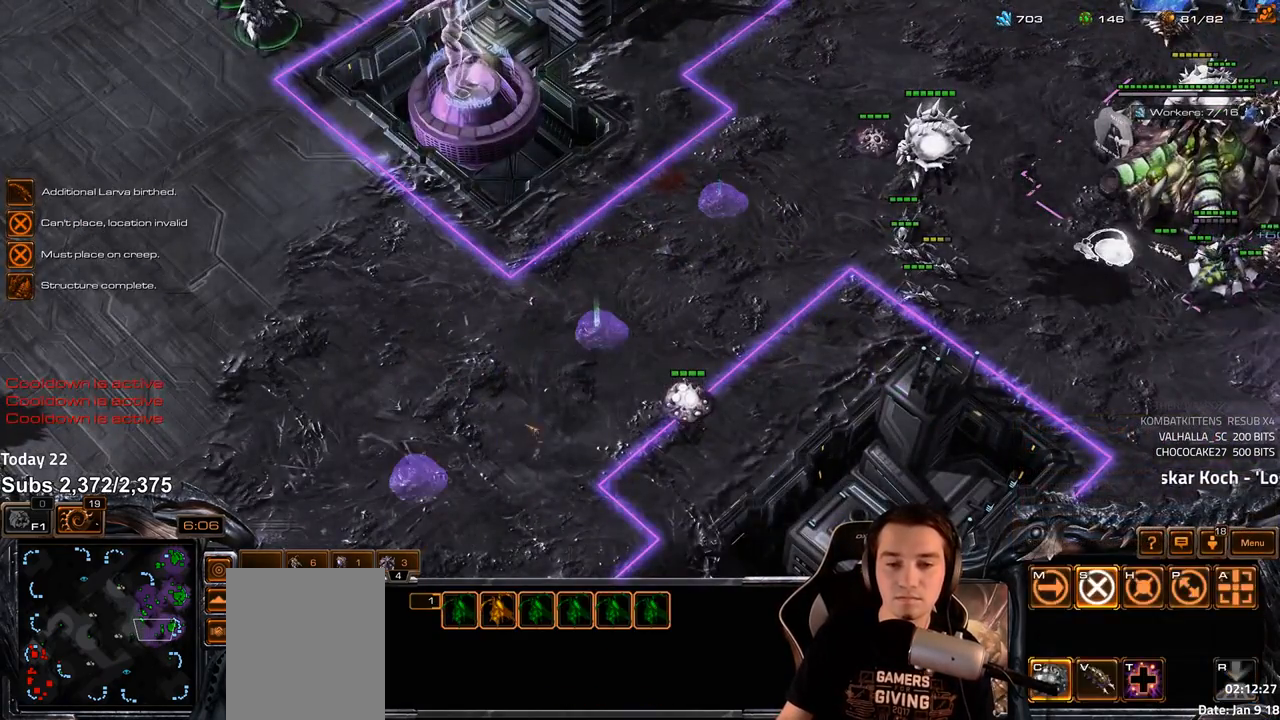
{"keys": [], "events": [[167, "c", "down"], [200, "c", "up"], [400, "4", "down"], [467, "4", "up"]]}
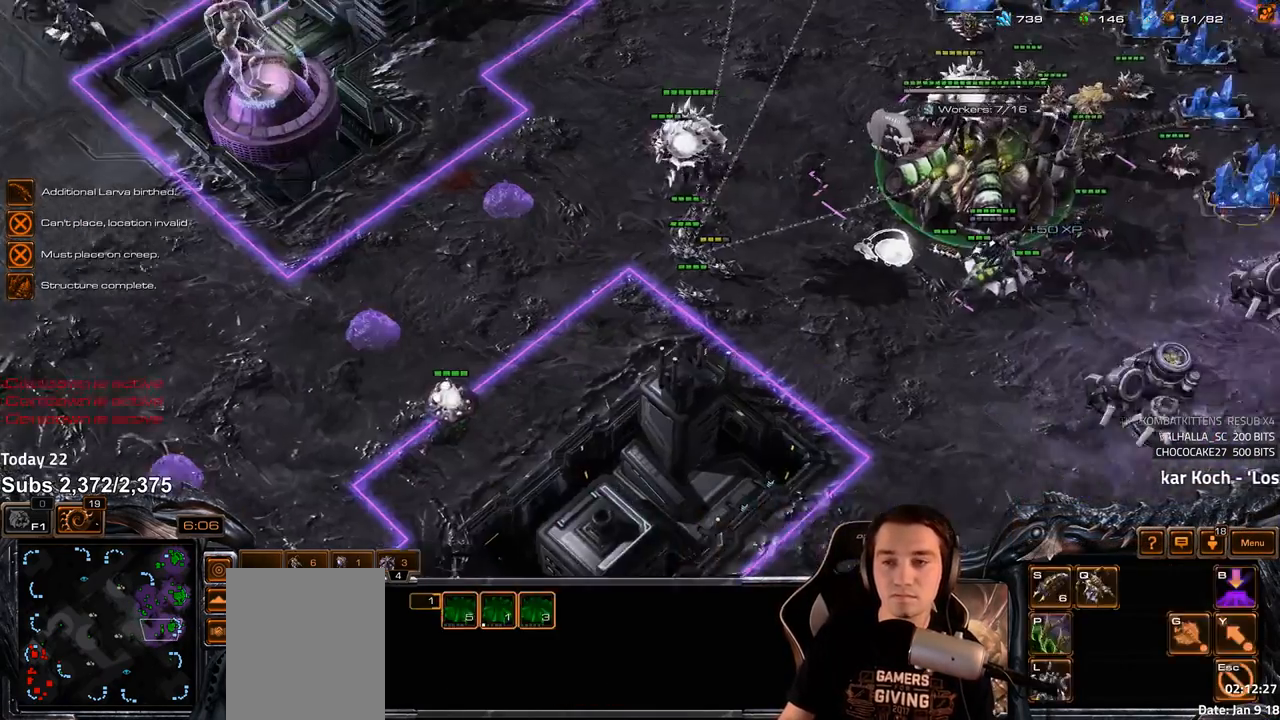
{"keys": ["d"], "events": [[33, "s", "down"], [50, "d", "down"], [100, "d", "up"], [100, "s", "up"], [150, "d", "down"], [200, "d", "up"], [267, "d", "down"], [317, "d", "up"], [367, "d", "down"], [433, "d", "up"], [483, "d", "down"]]}
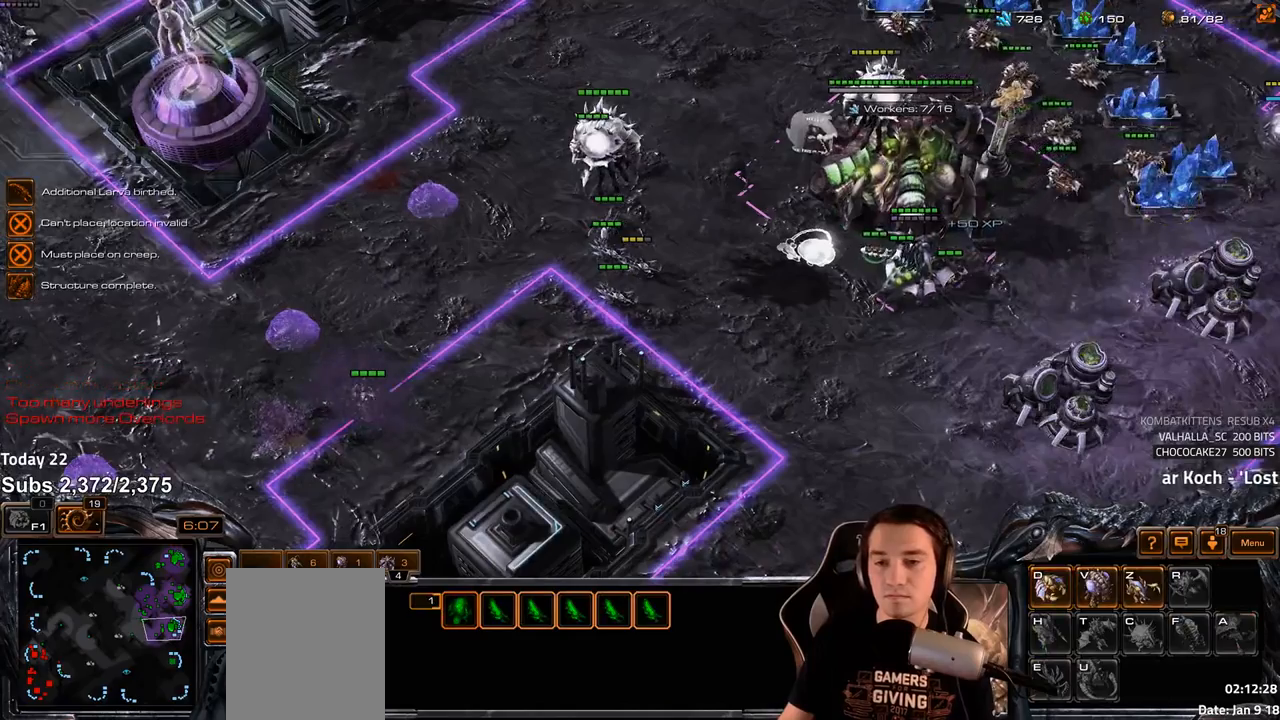
{"keys": ["b"], "events": [[50, "d", "up"], [500, "b", "down"]]}
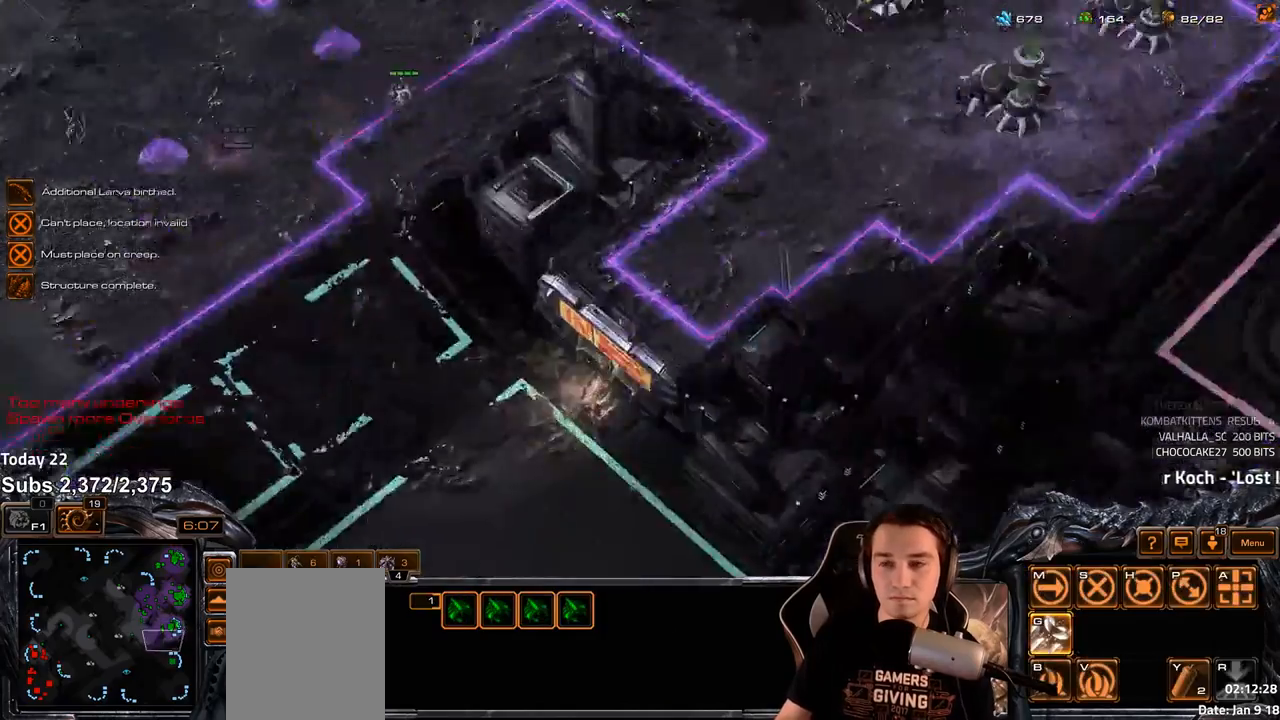
{"keys": [], "events": [[67, "b", "up"]]}
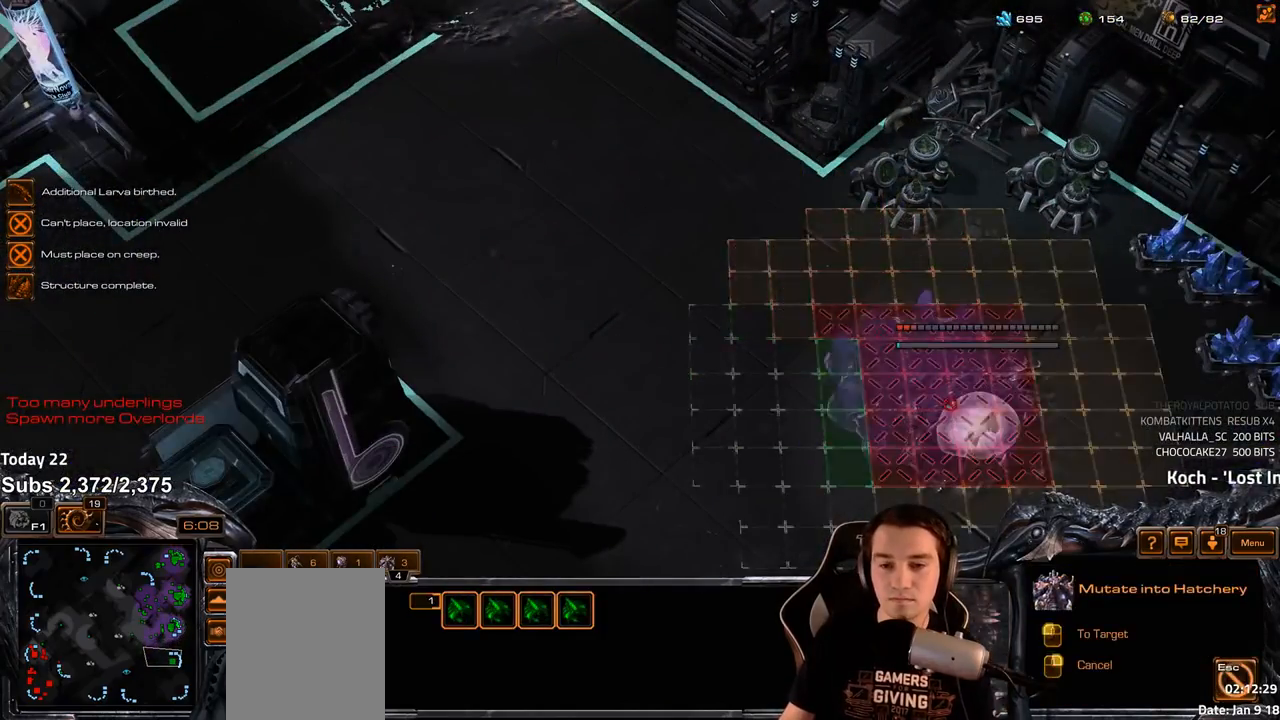
{"keys": ["4", "shift"], "events": [[433, "shift", "down"], [467, "4", "down"]]}
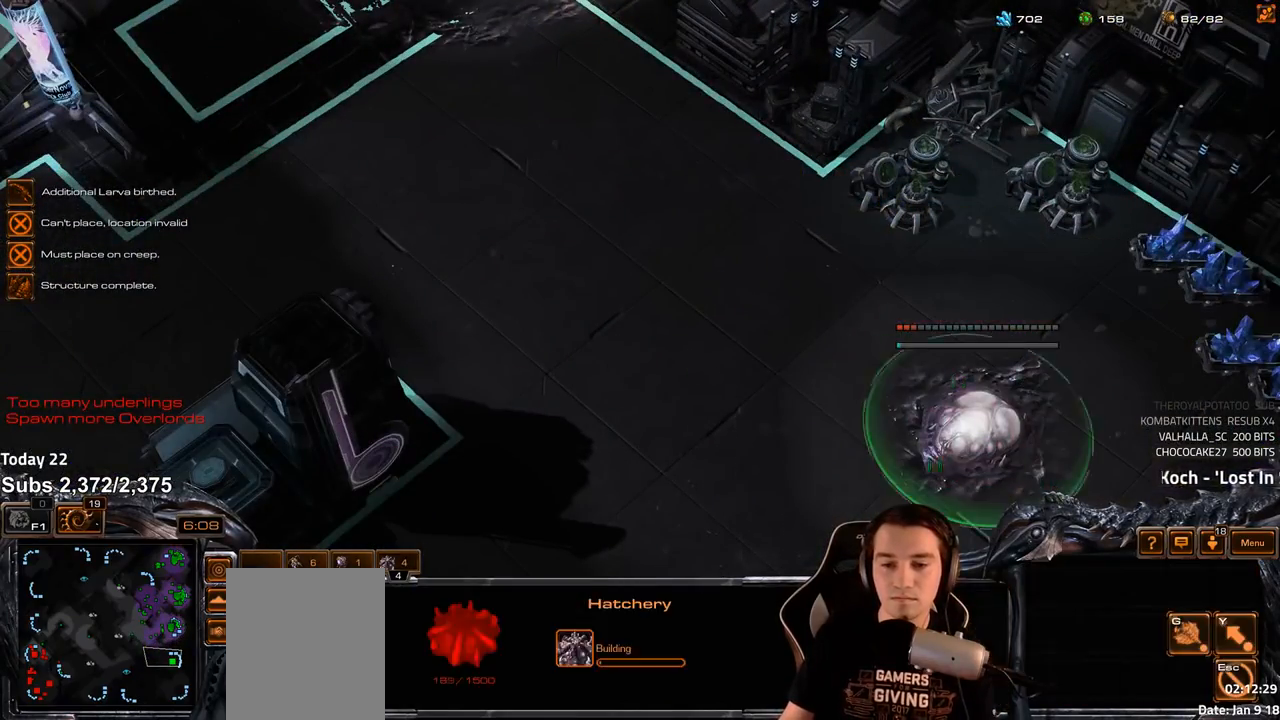
{"keys": [], "events": [[17, "4", "up"], [17, "shift", "up"], [83, "4", "down"], [117, "4", "up"], [383, "f3", "down"], [467, "f3", "up"]]}
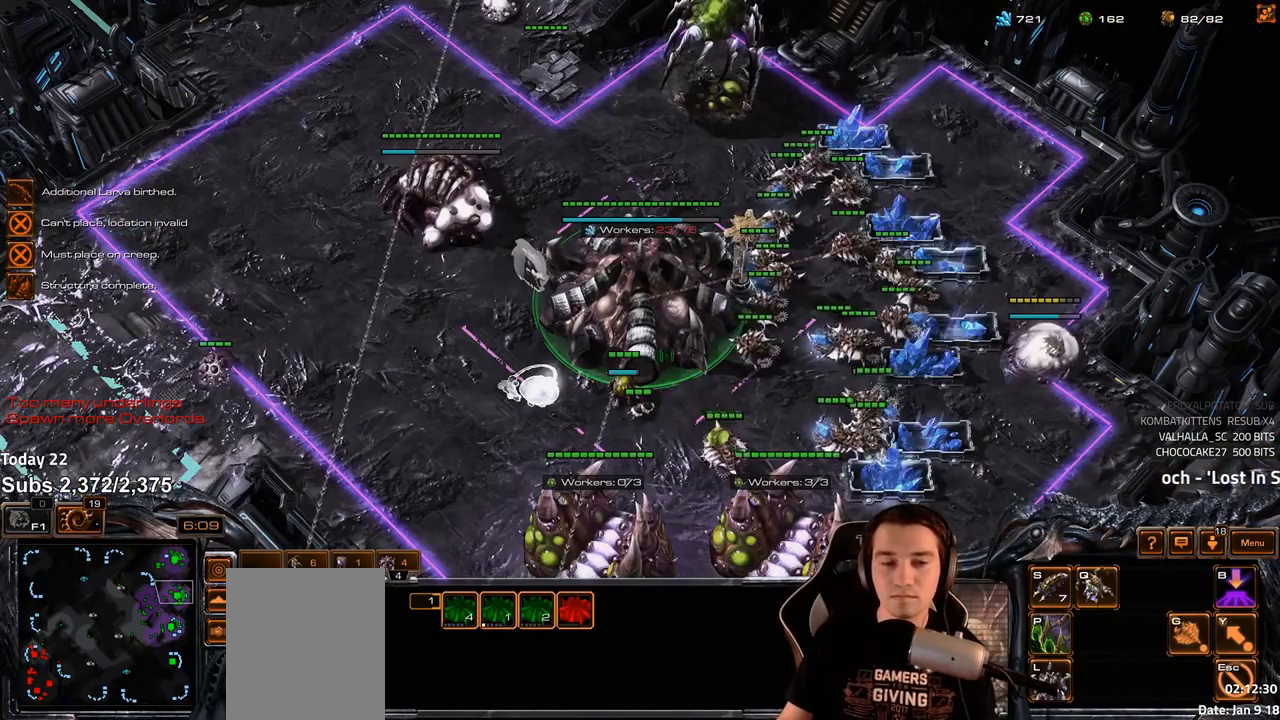
{"keys": [], "events": []}
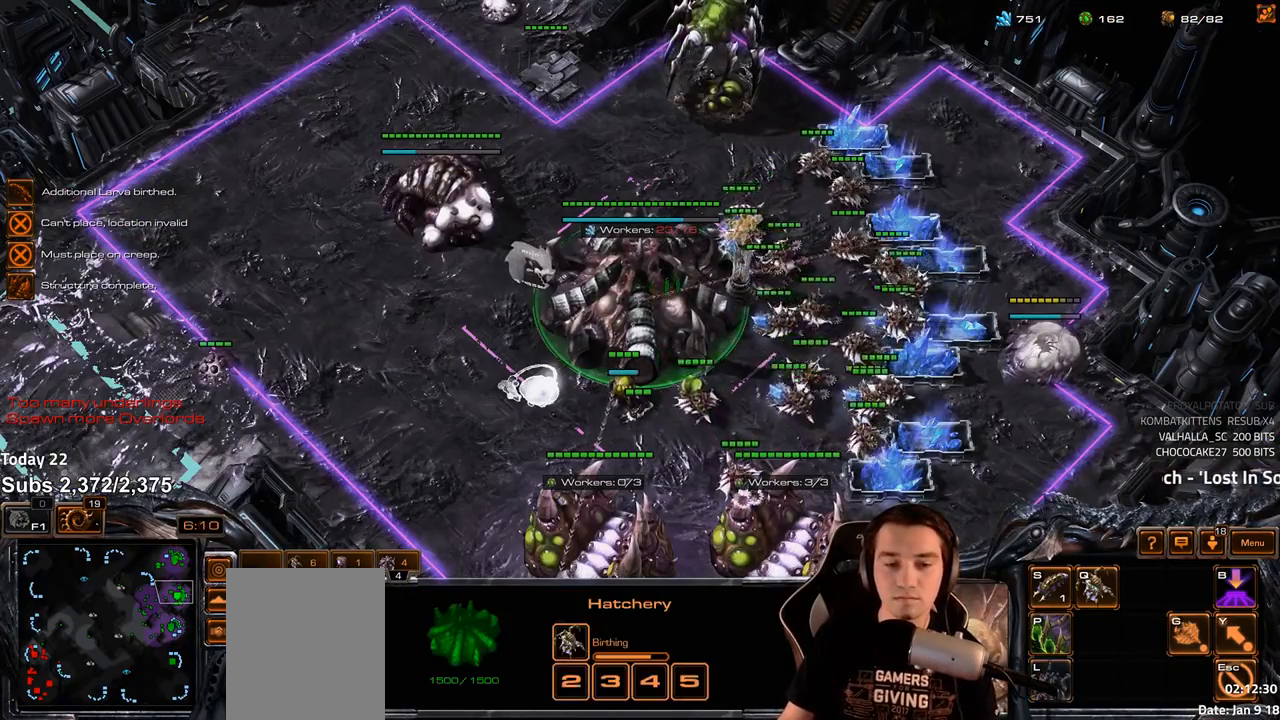
{"keys": ["escape"], "events": [[367, "escape", "down"], [433, "escape", "up"], [483, "escape", "down"]]}
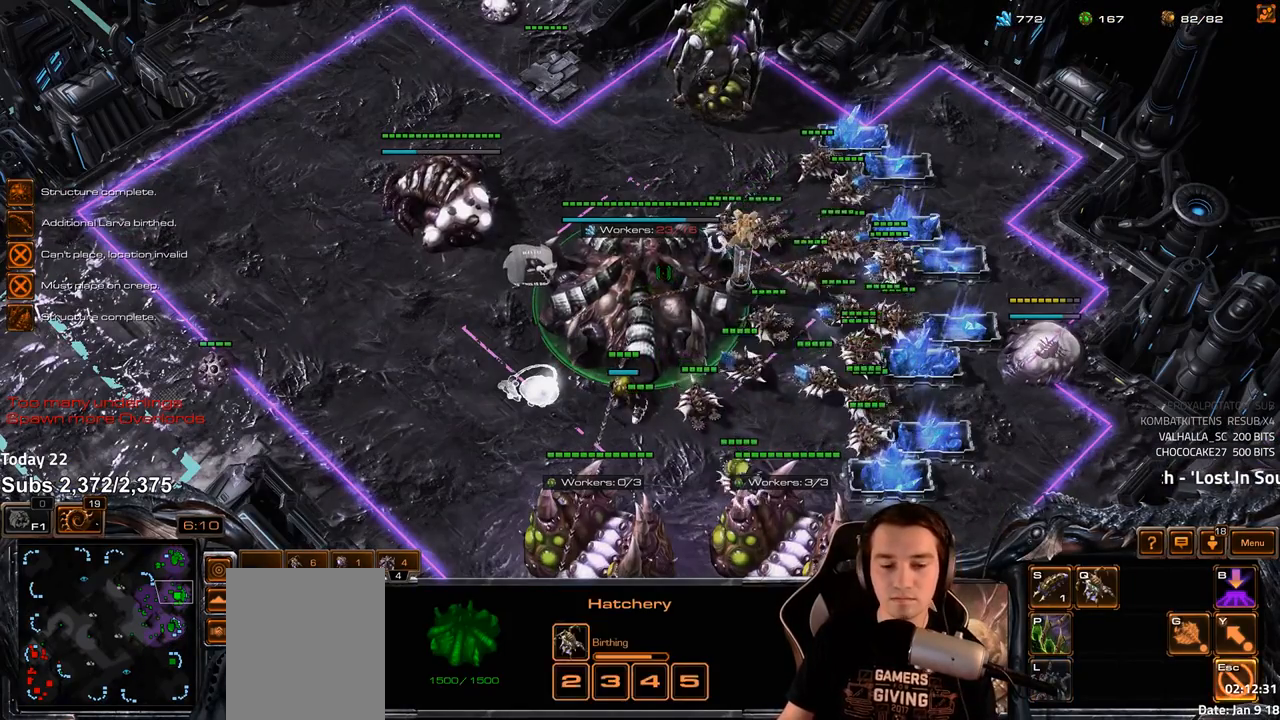
{"keys": [], "events": [[33, "escape", "up"]]}
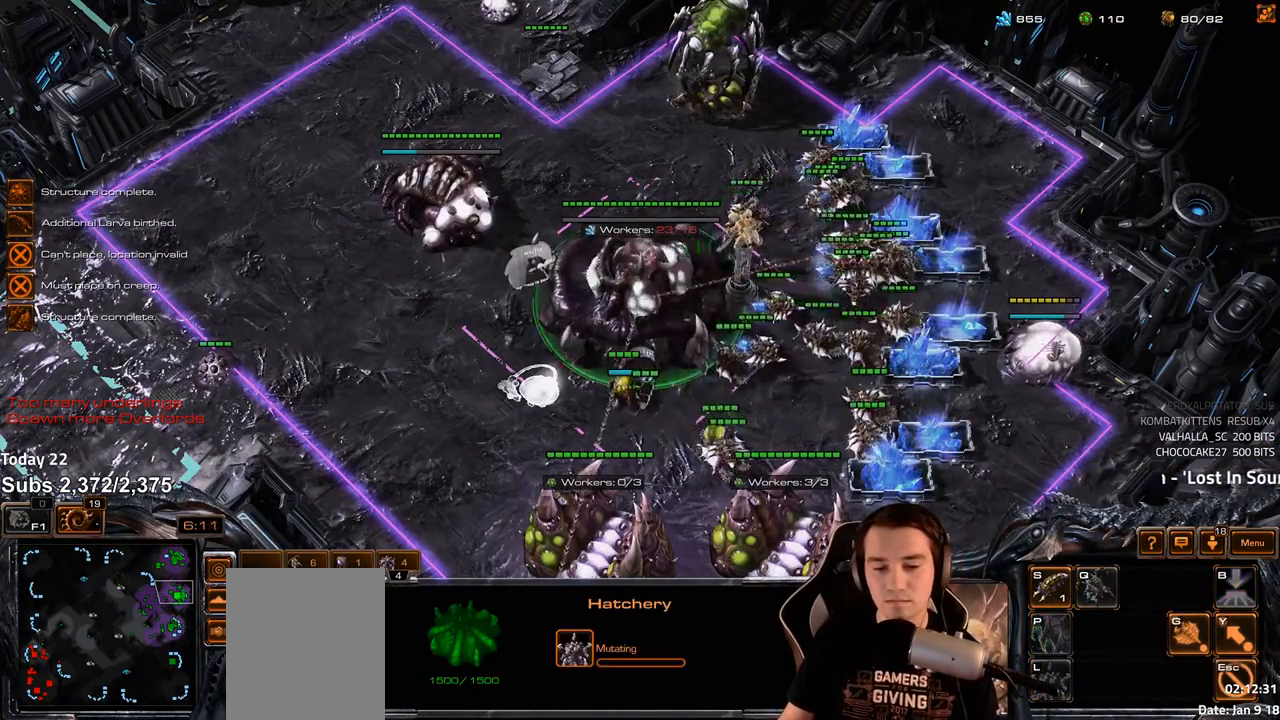
{"keys": [], "events": []}
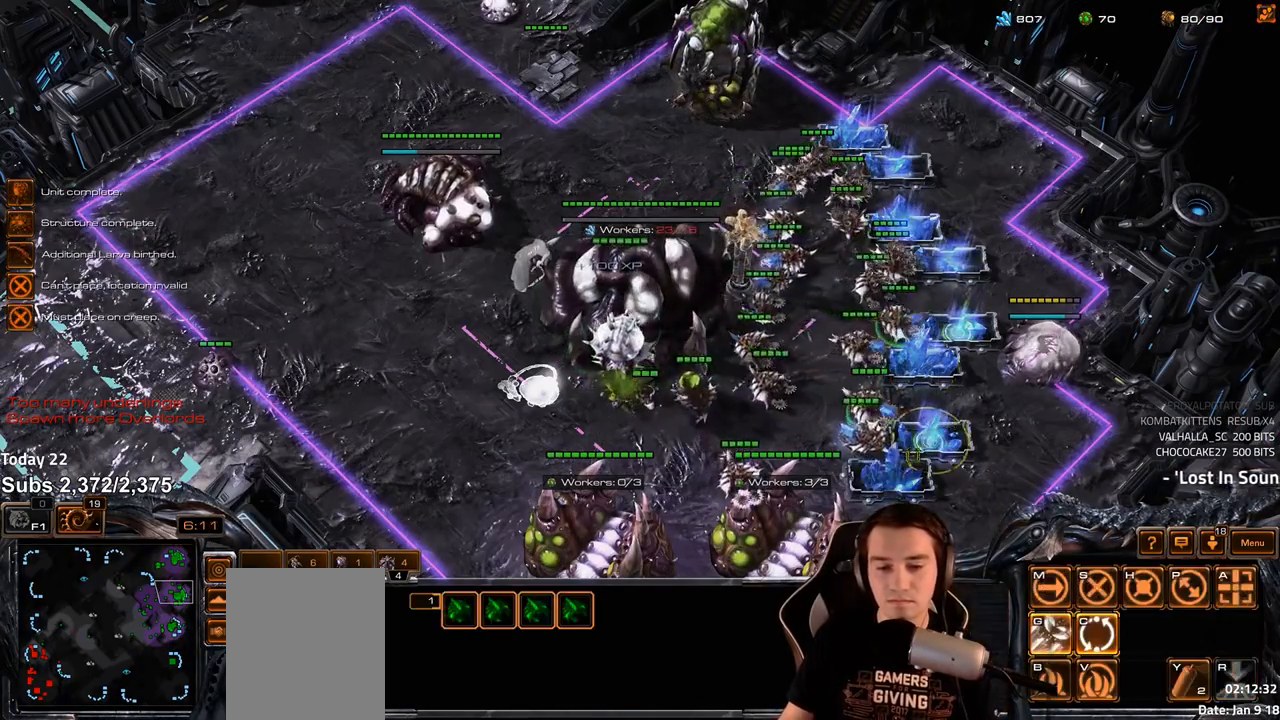
{"keys": ["shift"], "events": [[117, "shift", "down"], [267, "shift", "up"], [333, "shift", "down"]]}
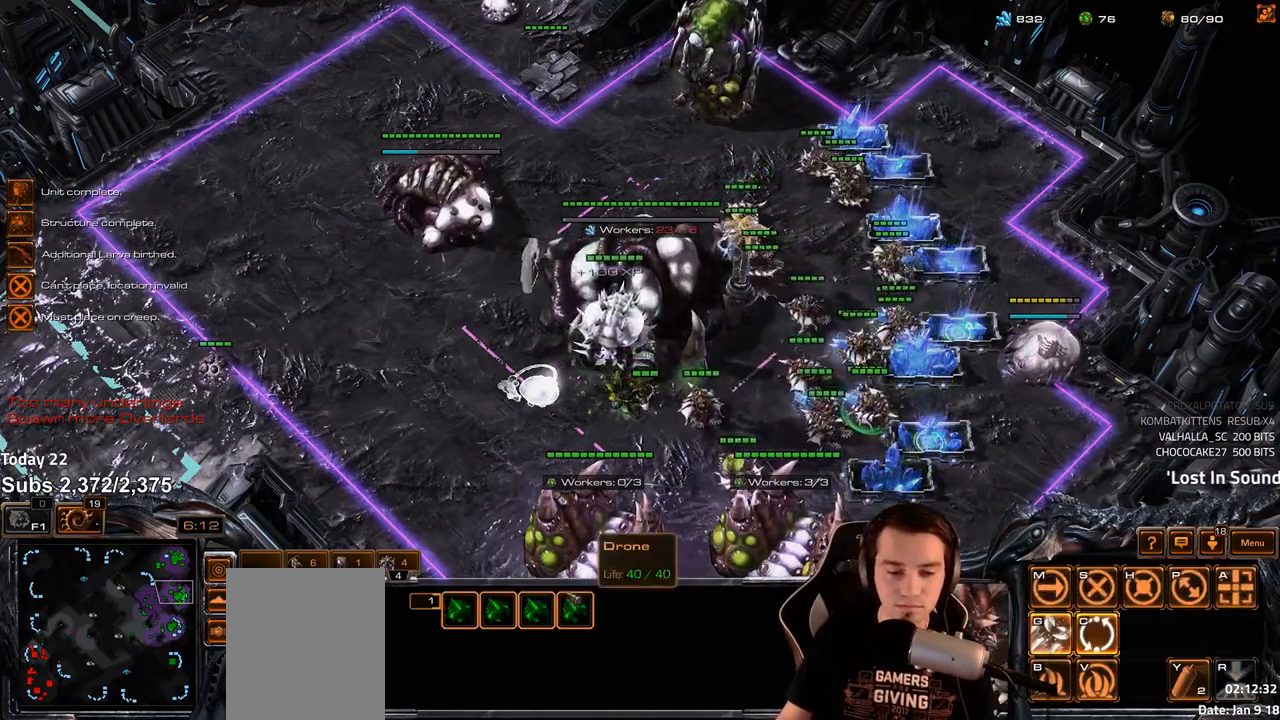
{"keys": [], "events": [[150, "shift", "up"]]}
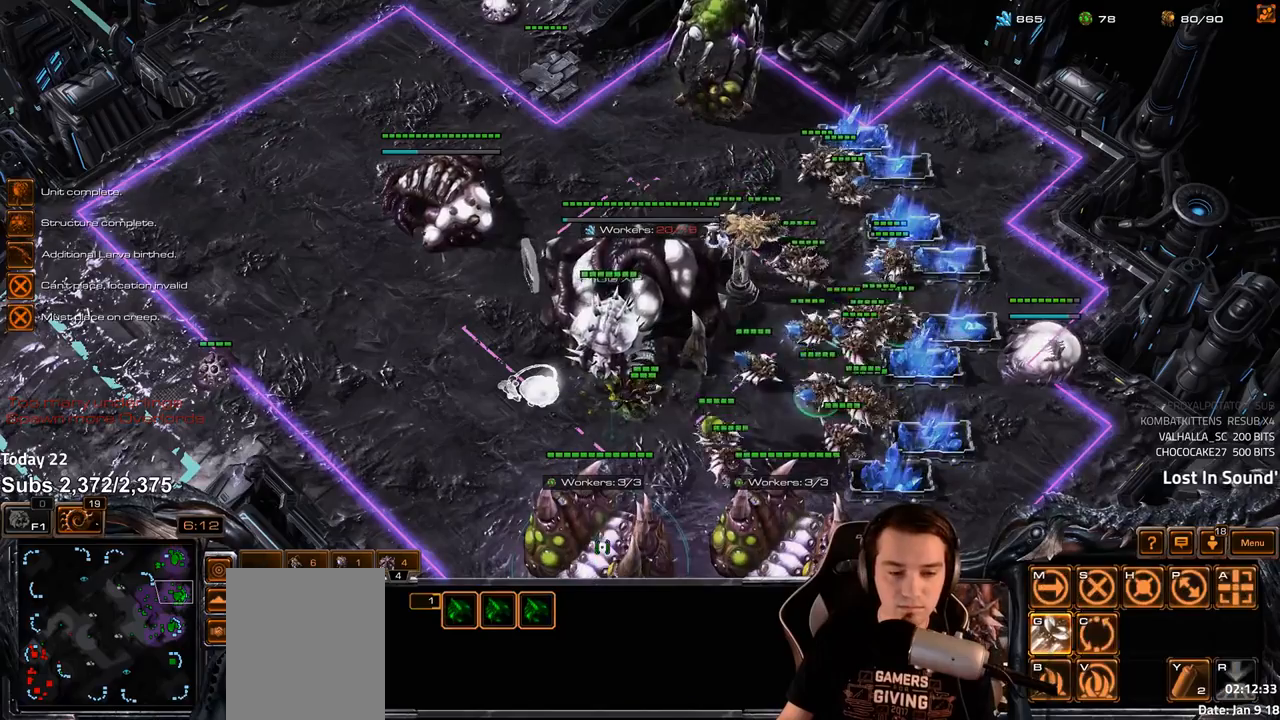
{"keys": ["b"], "events": [[483, "b", "down"]]}
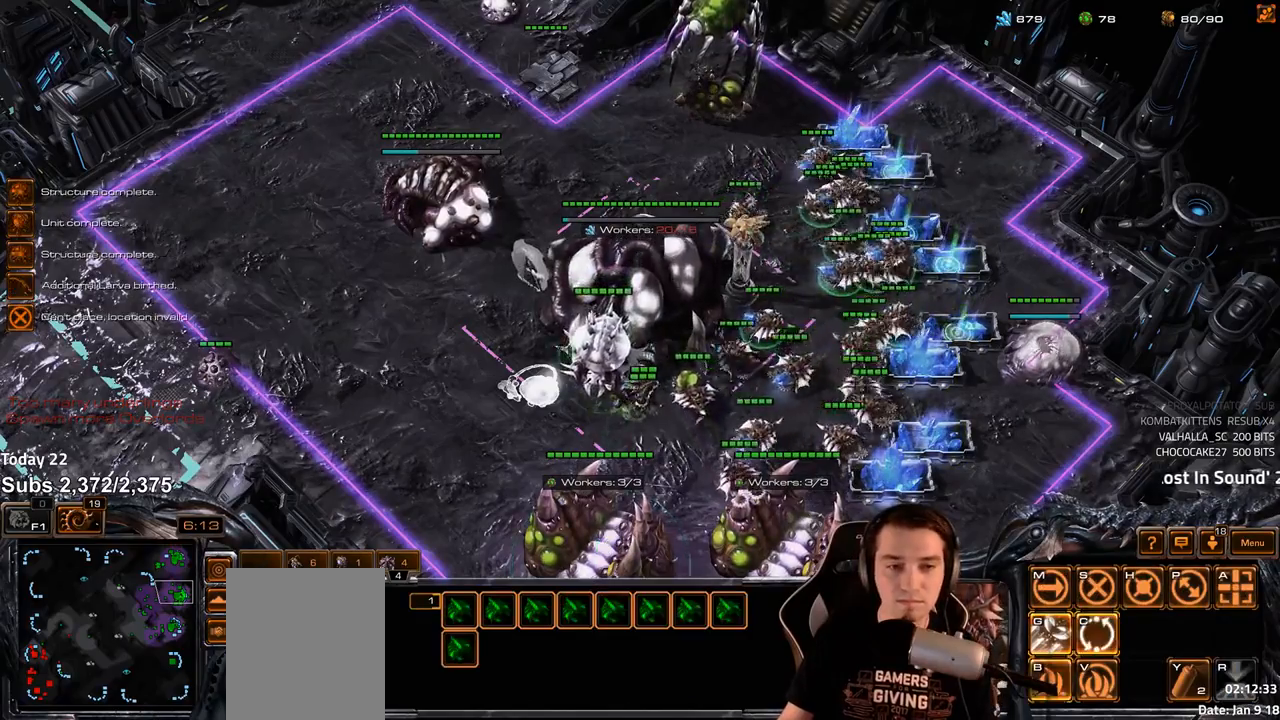
{"keys": [], "events": [[50, "b", "up"], [133, "v", "down"], [200, "v", "up"]]}
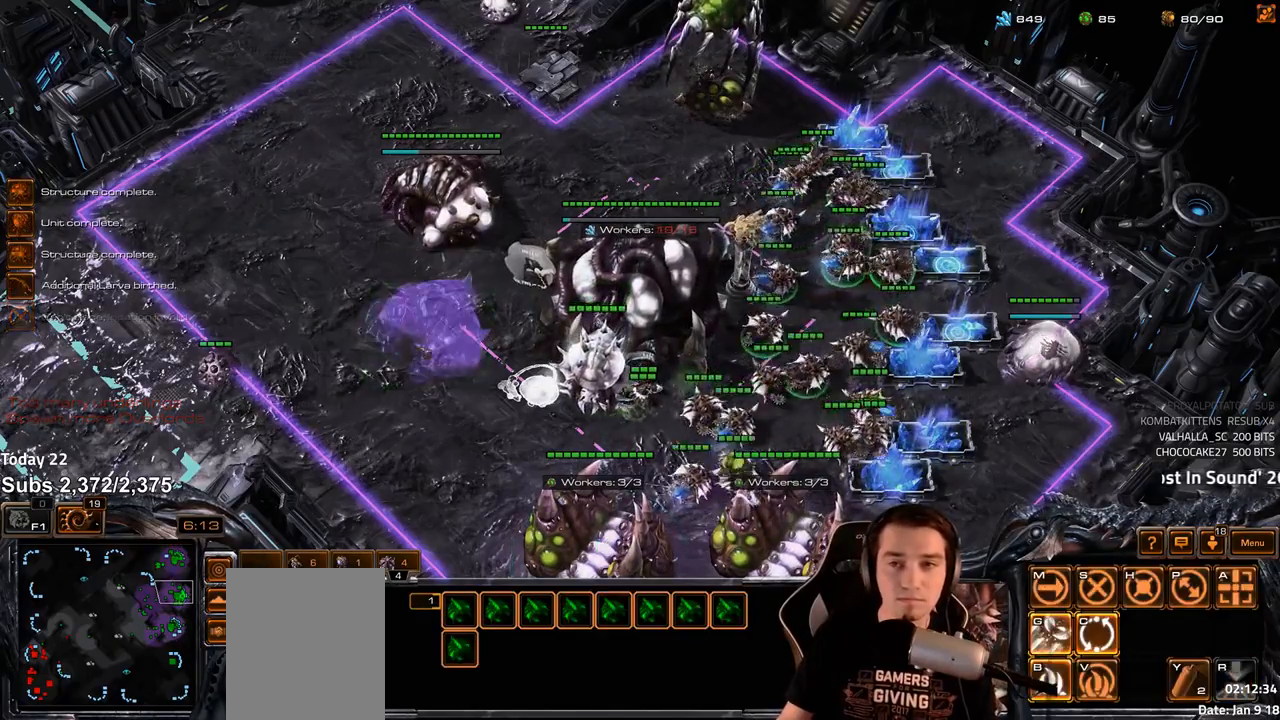
{"keys": [], "events": [[400, "b", "down"], [483, "b", "up"]]}
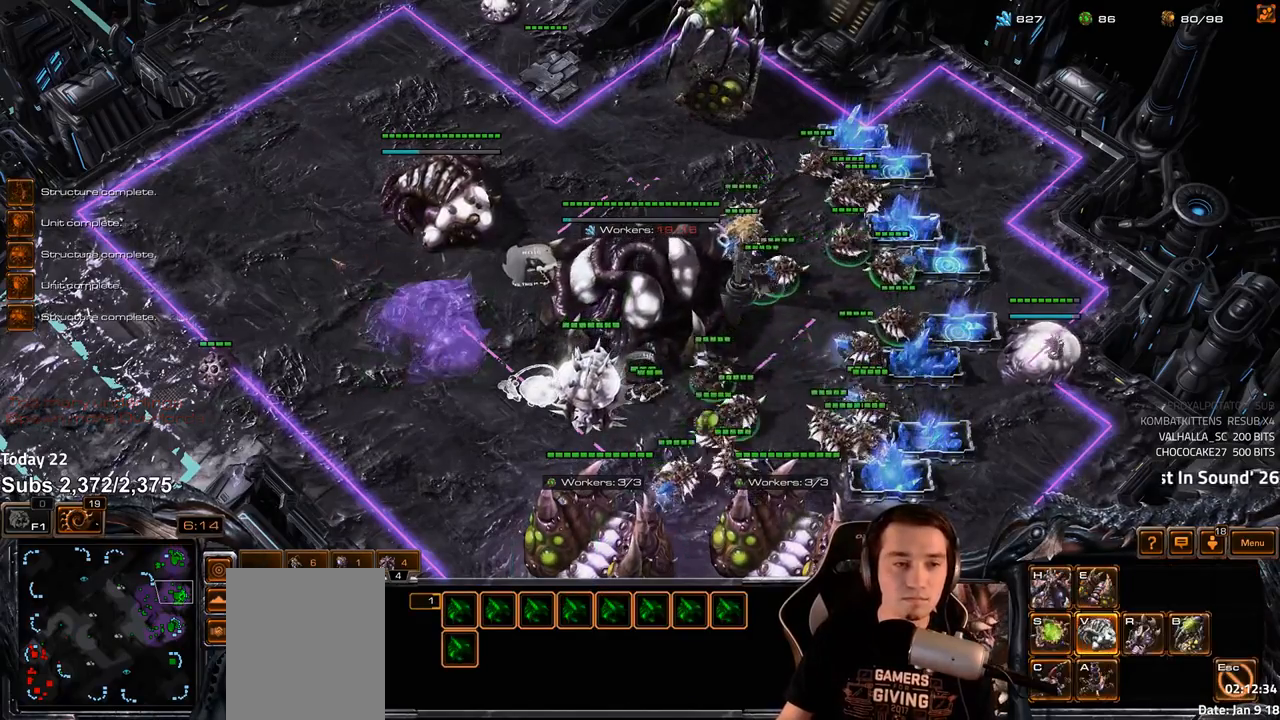
{"keys": [], "events": []}